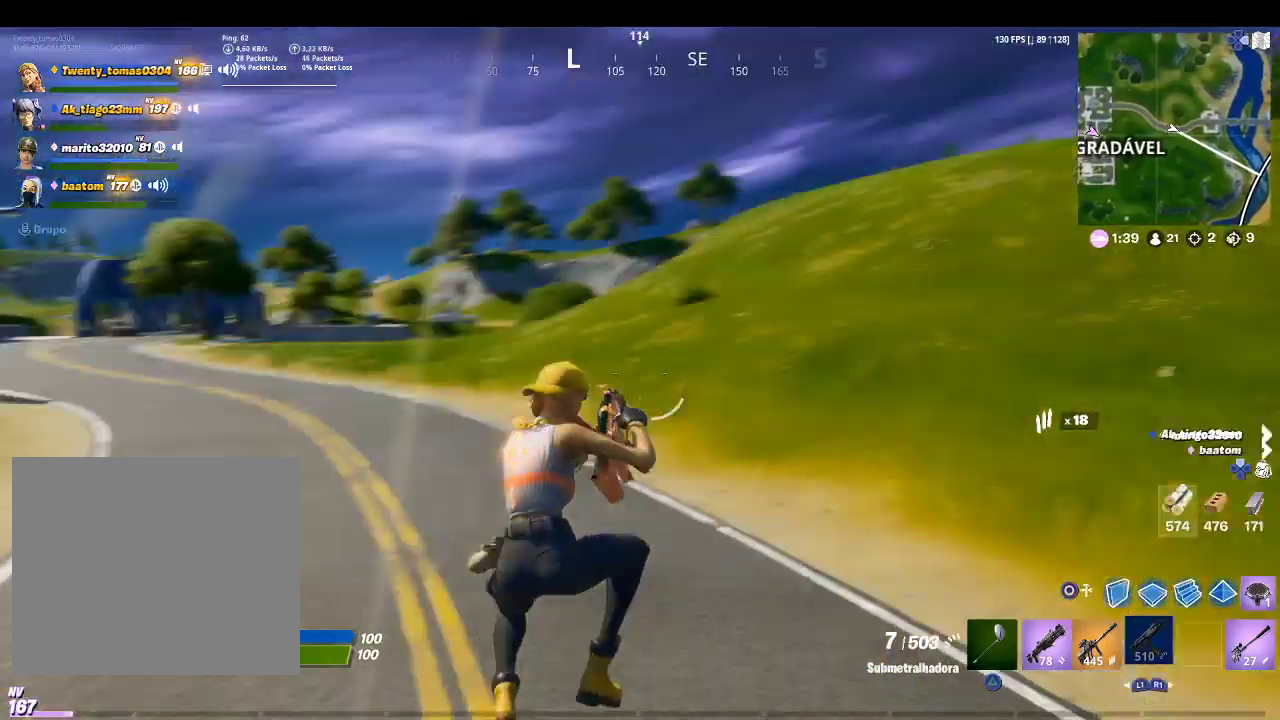
Gameplay with a controller (PlayStation layout); each line is a JSON object with the inputs held at the frame after it. "events" lists button and stick changes between this image and that frame as [ms after this image, input, new state], when the widget could be followed in between.
{"buttons": [], "left_stick": "up", "right_stick": "center", "events": [[33, "right_stick", "center"]]}
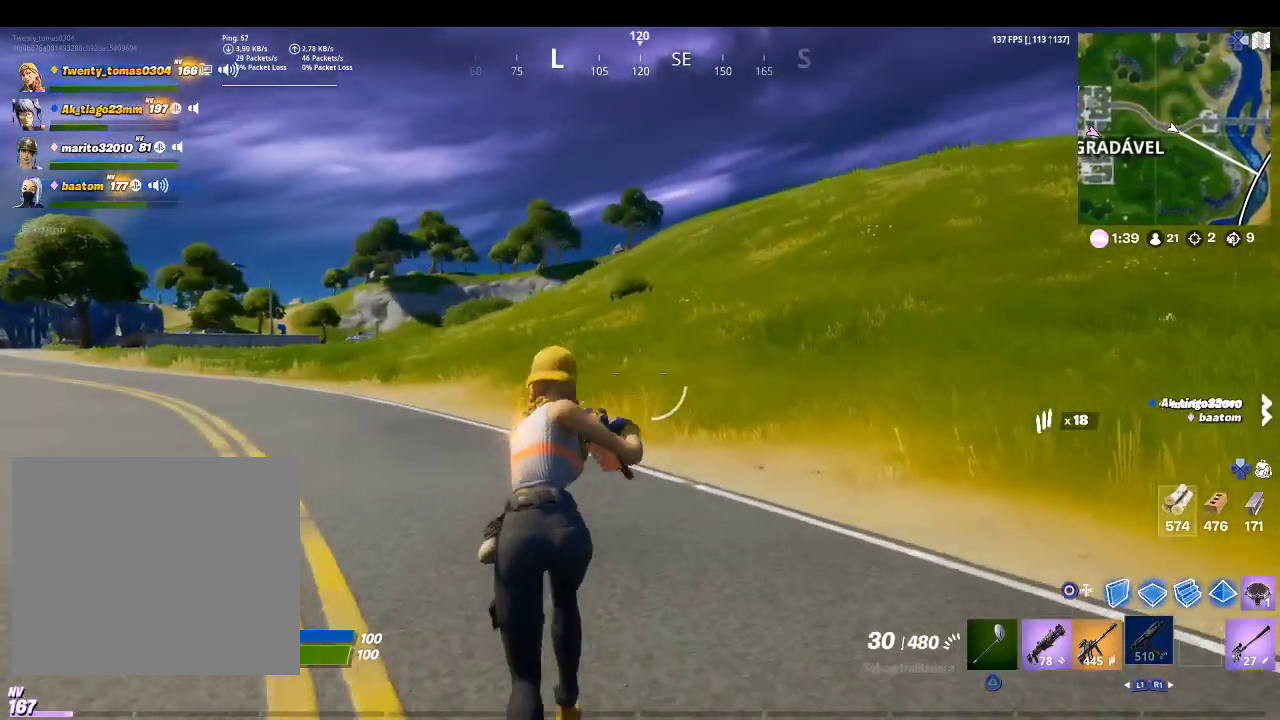
{"buttons": [], "left_stick": "up", "right_stick": "center", "events": []}
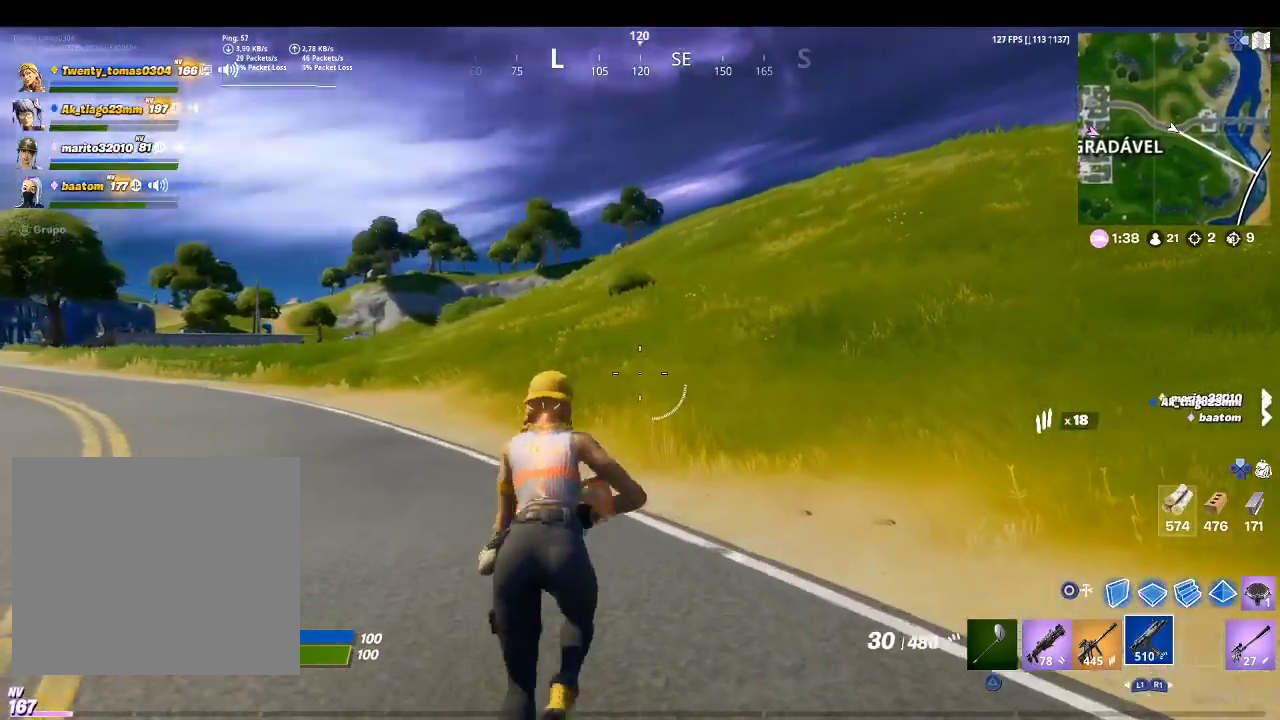
{"buttons": [], "left_stick": "up", "right_stick": "center", "events": []}
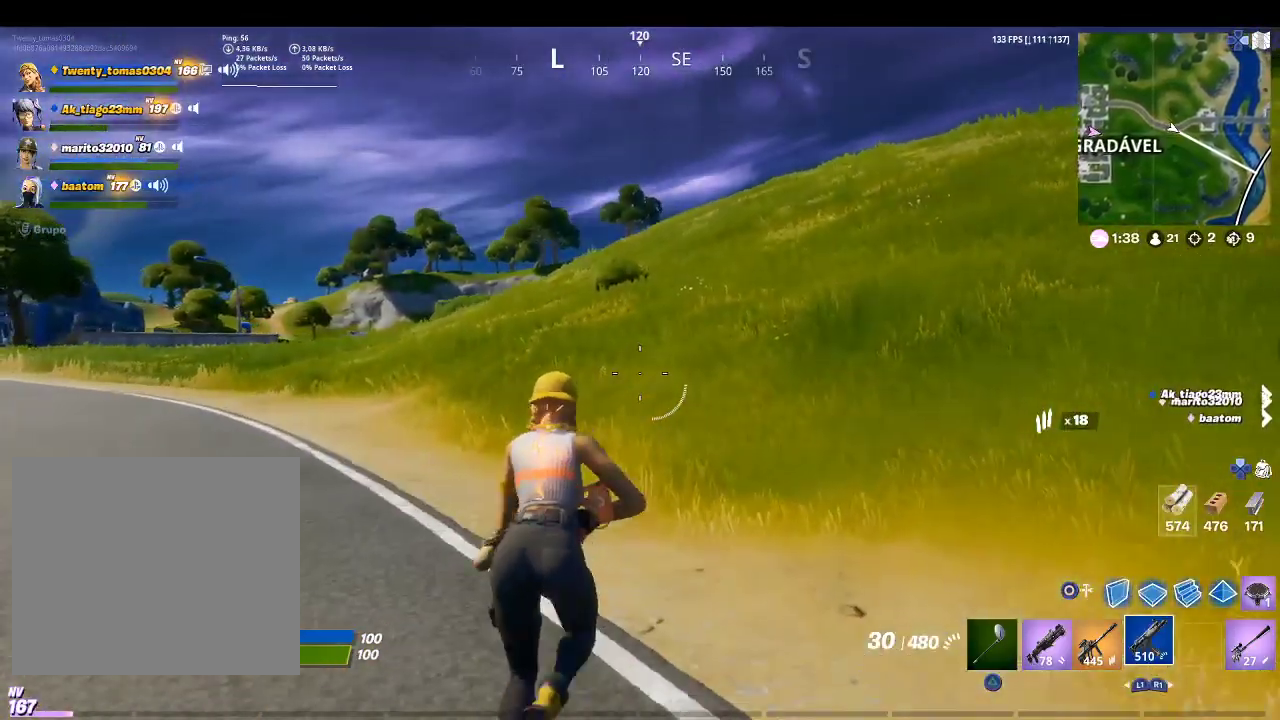
{"buttons": [], "left_stick": "up", "right_stick": "center", "events": []}
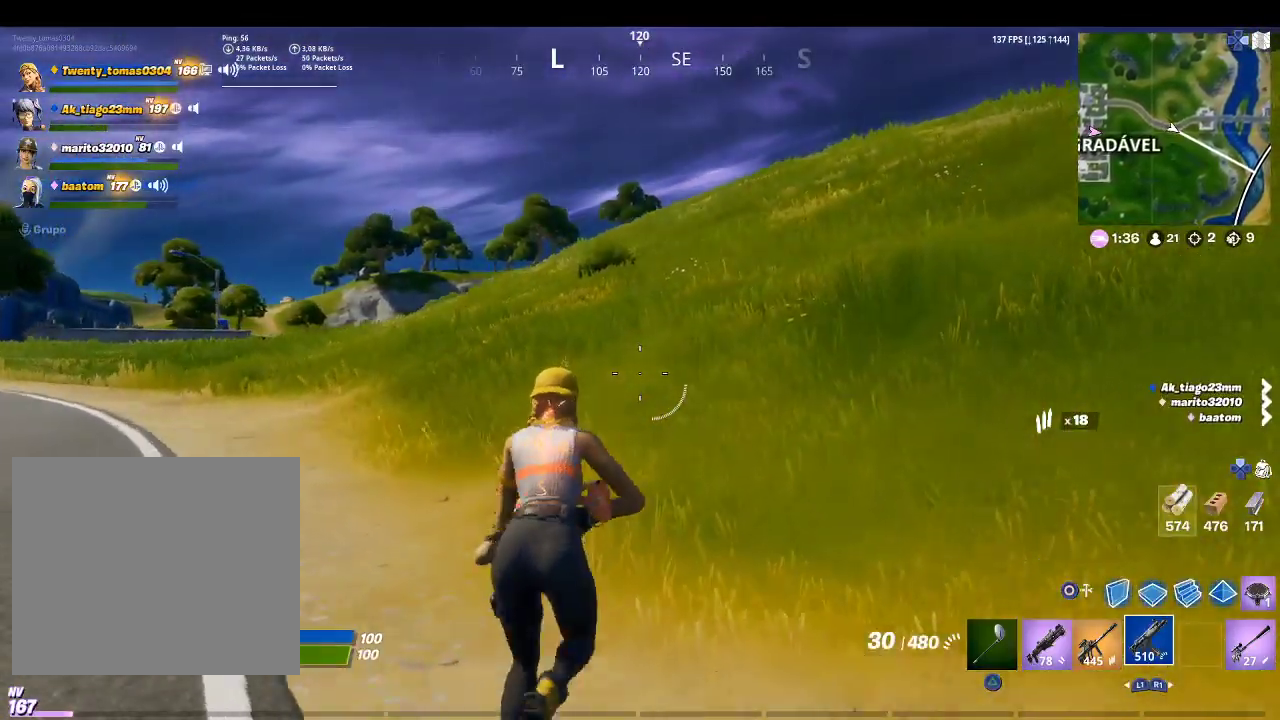
{"buttons": [], "left_stick": "up", "right_stick": "center", "events": []}
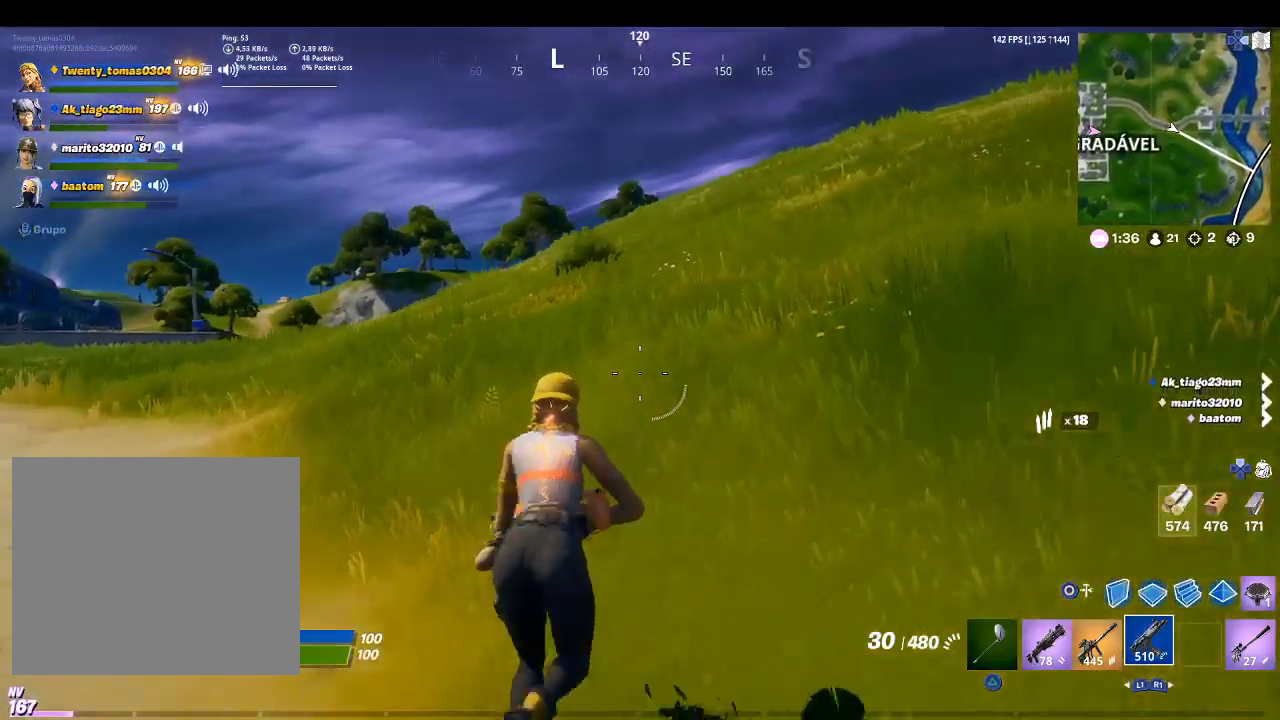
{"buttons": [], "left_stick": "up", "right_stick": "center", "events": []}
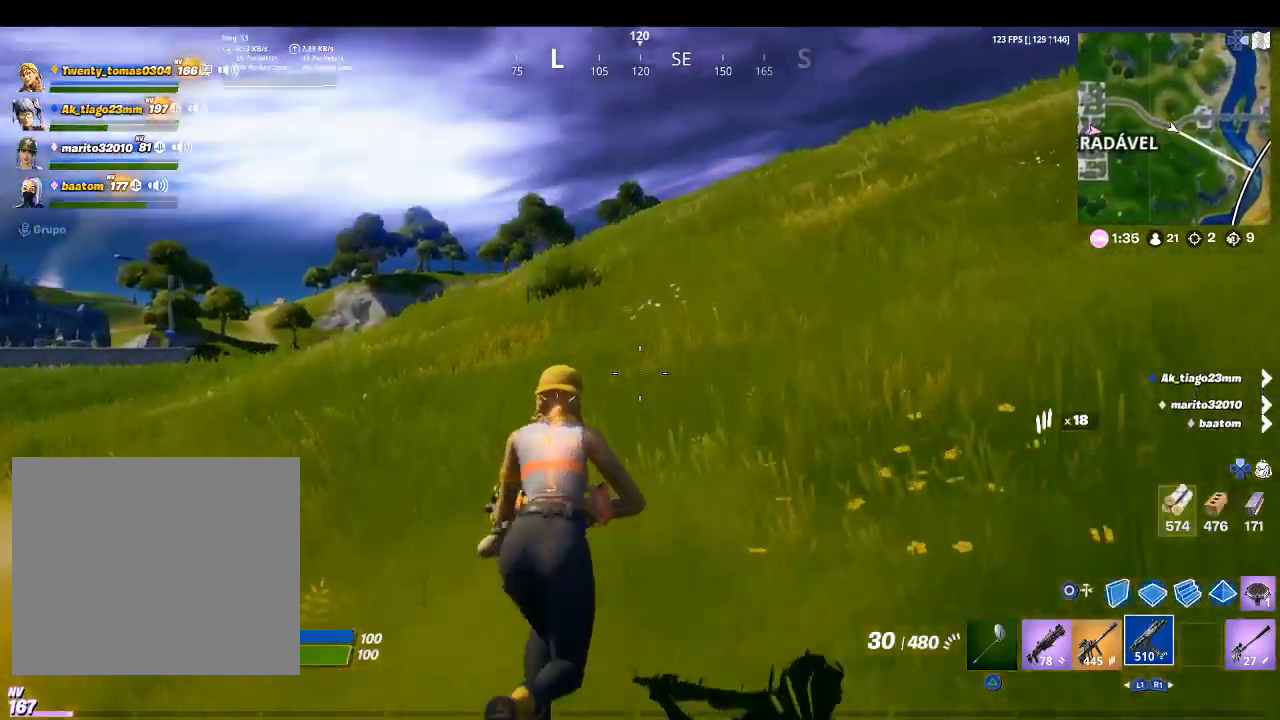
{"buttons": ["CROSS"], "left_stick": "up", "right_stick": "center", "events": [[100, "right_stick", "left"], [267, "right_stick", "center"], [467, "CROSS", "down"]]}
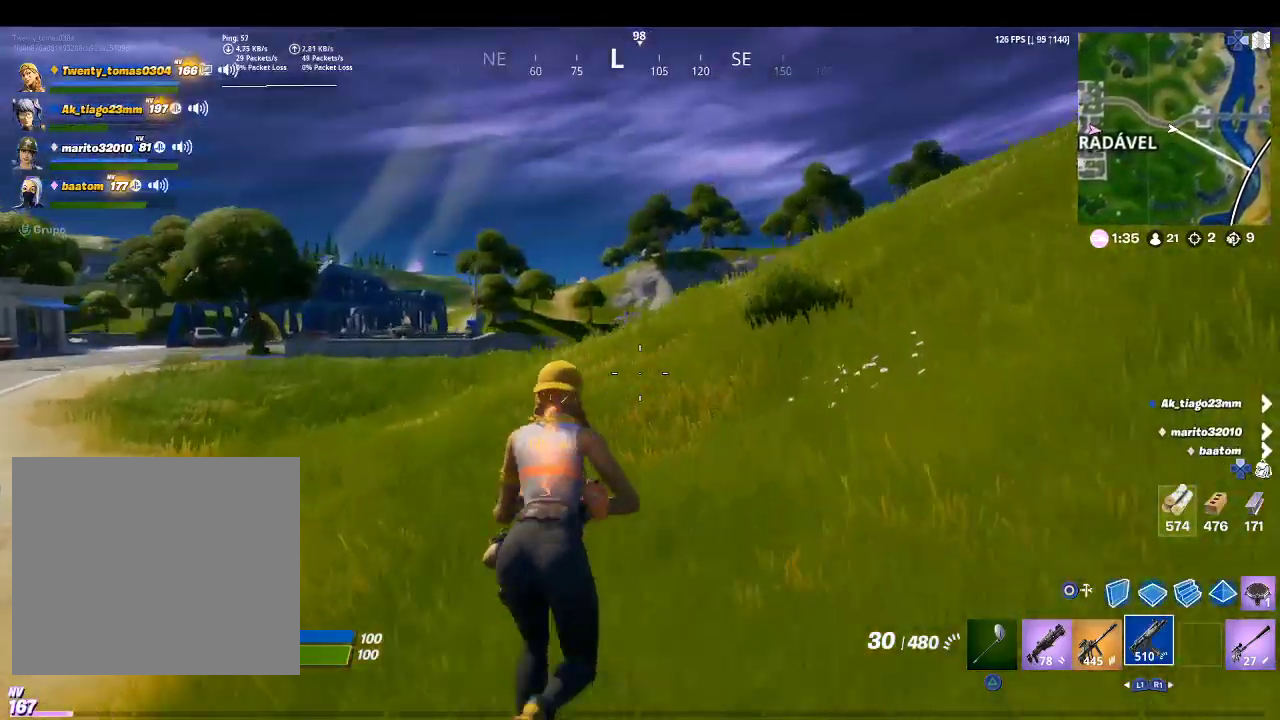
{"buttons": [], "left_stick": "up", "right_stick": "down-left", "events": [[167, "CROSS", "up"], [433, "right_stick", "down-left"]]}
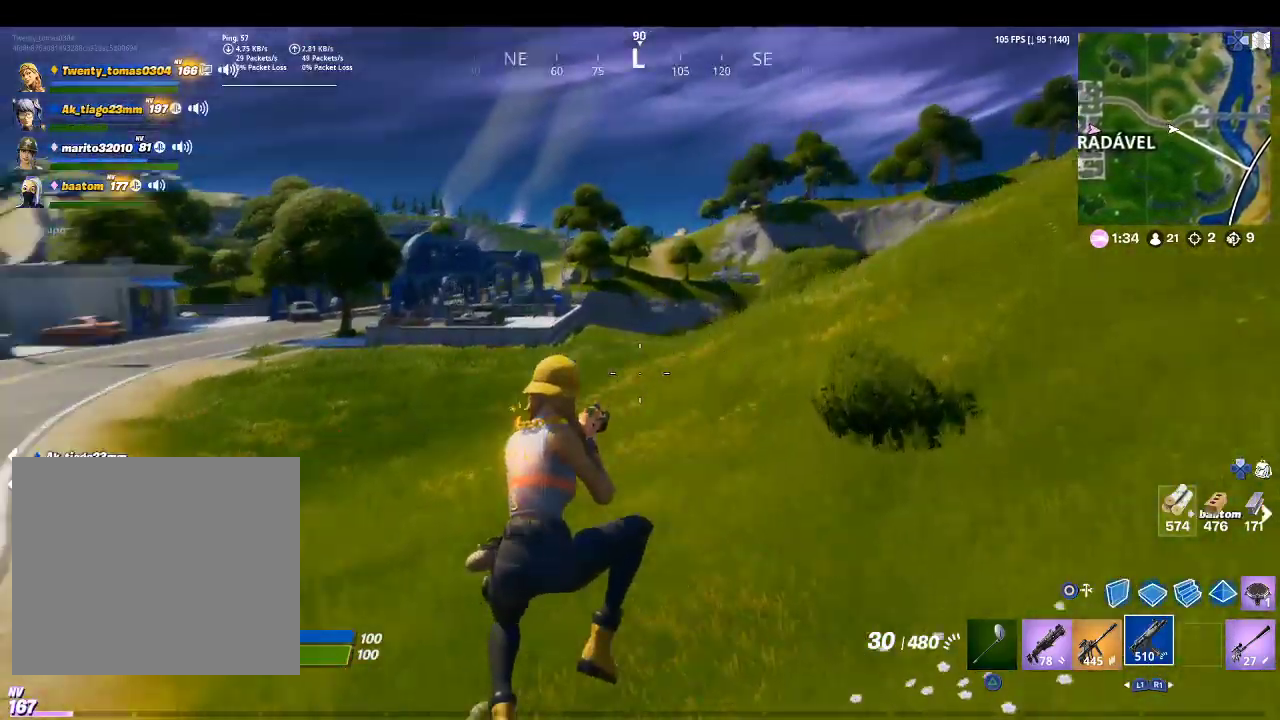
{"buttons": [], "left_stick": "up-right", "right_stick": "center", "events": [[67, "left_stick", "up-right"], [100, "right_stick", "center"]]}
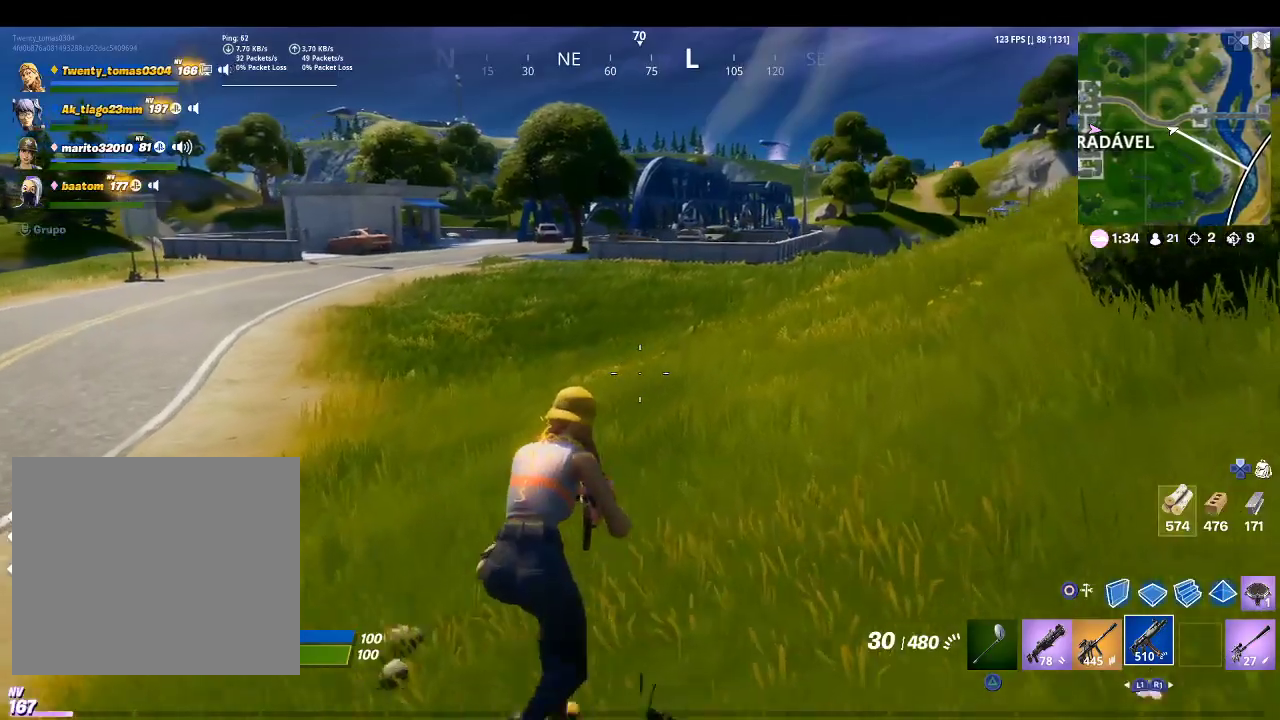
{"buttons": [], "left_stick": "up-right", "right_stick": "center", "events": [[167, "CROSS", "down"], [367, "CROSS", "up"]]}
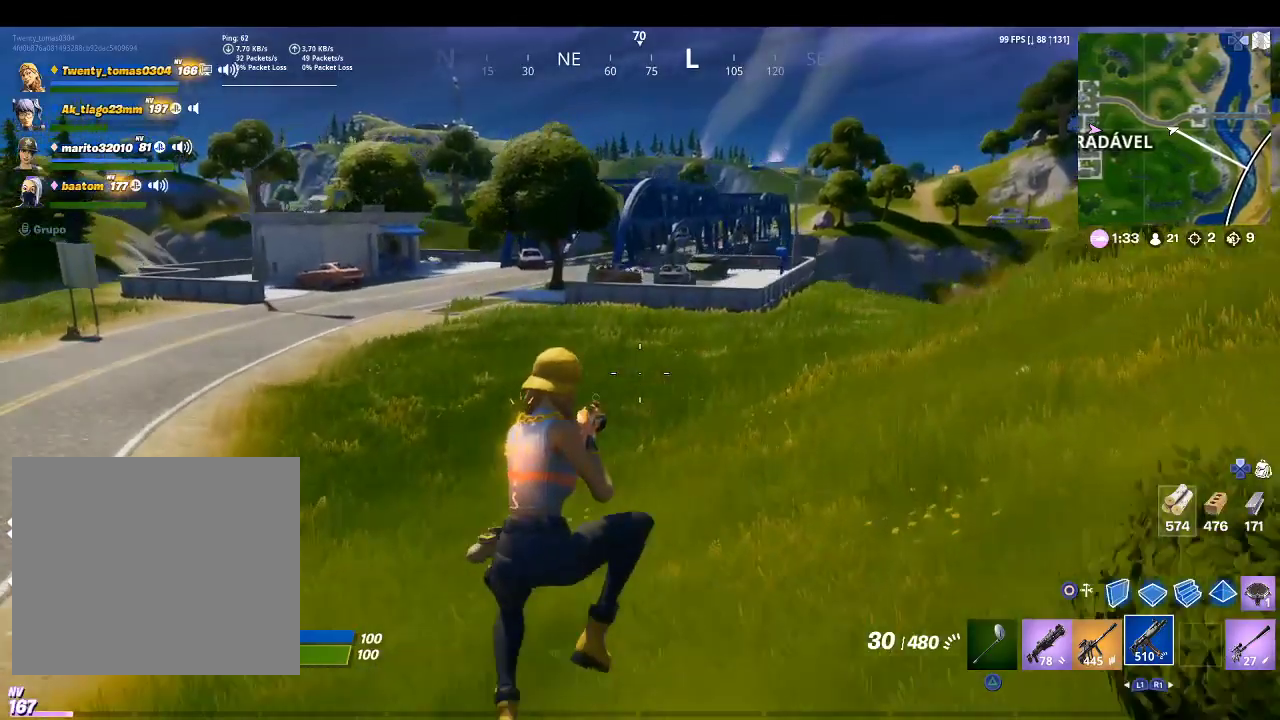
{"buttons": [], "left_stick": "up-right", "right_stick": "up-right", "events": [[333, "right_stick", "up-right"]]}
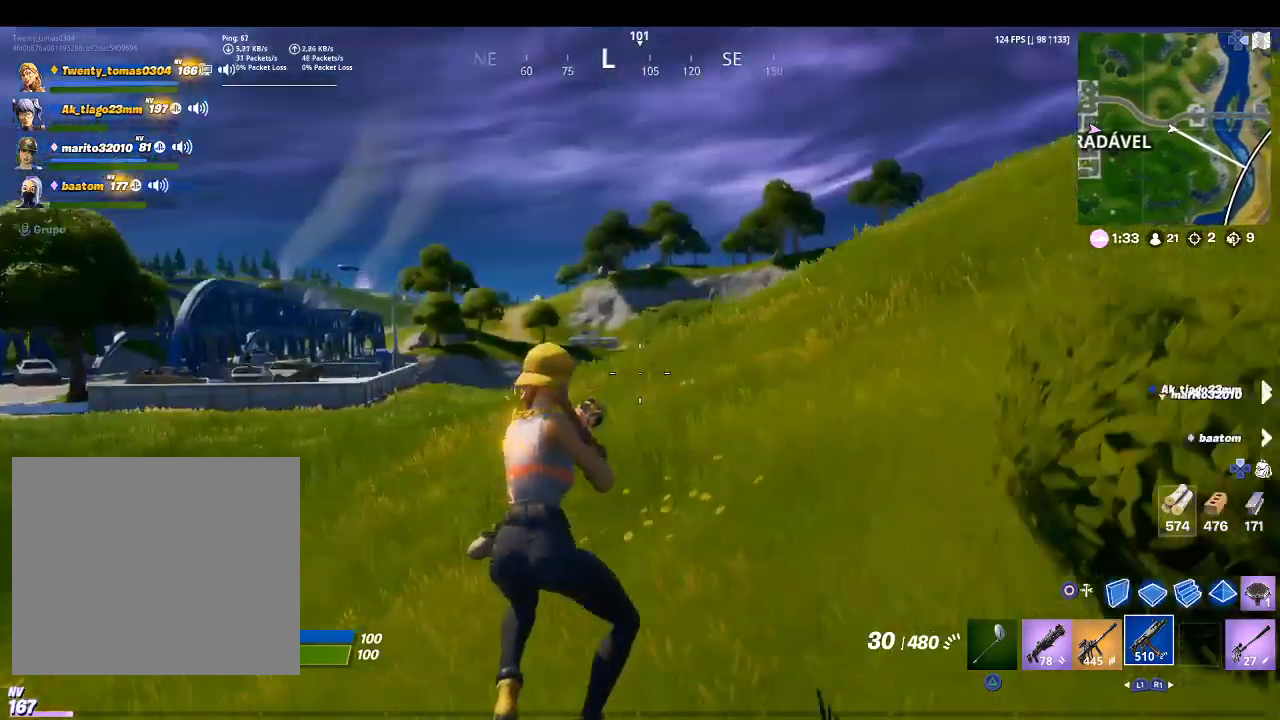
{"buttons": [], "left_stick": "up", "right_stick": "center", "events": [[33, "right_stick", "center"], [100, "left_stick", "up"]]}
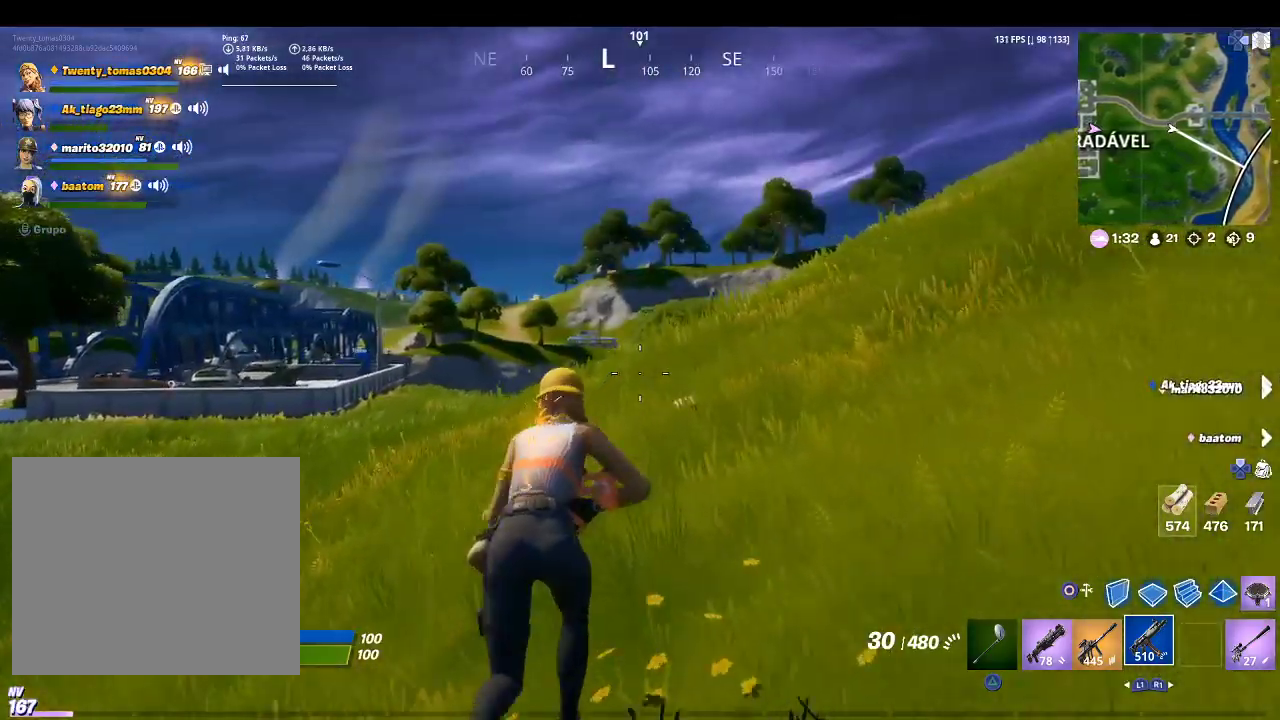
{"buttons": [], "left_stick": "up", "right_stick": "center", "events": [[133, "CROSS", "down"], [333, "CROSS", "up"]]}
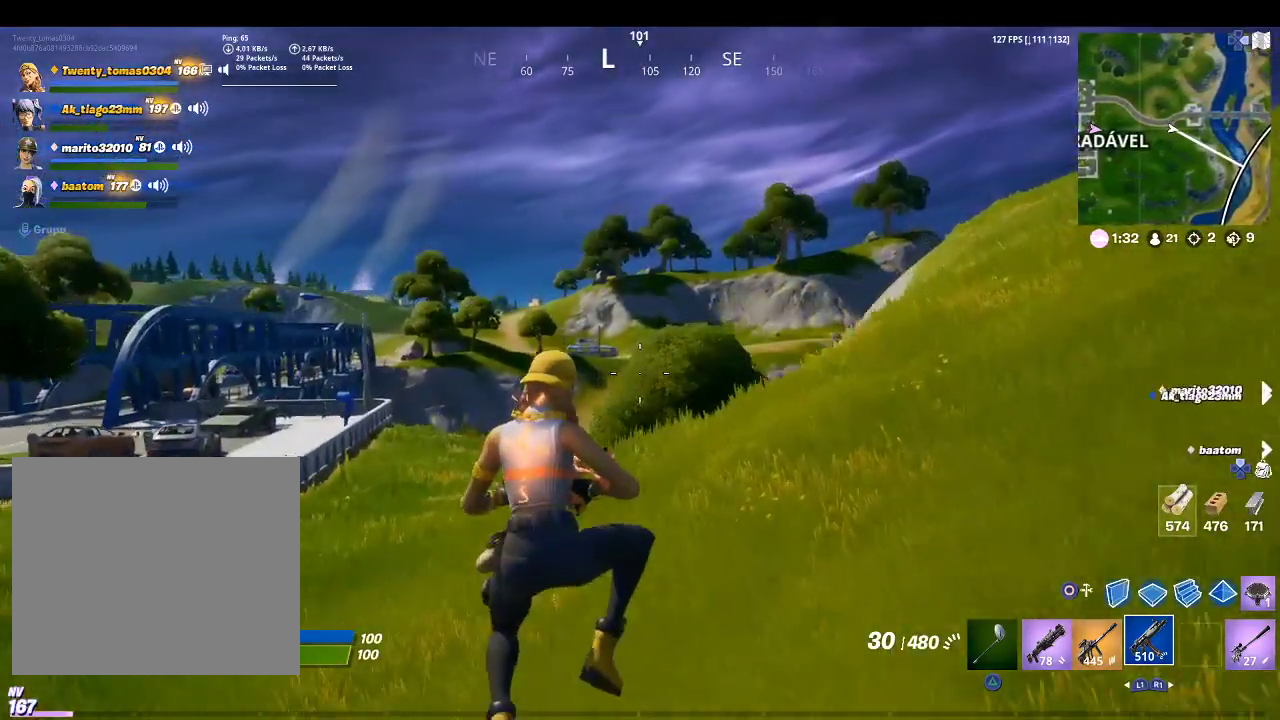
{"buttons": [], "left_stick": "up", "right_stick": "down", "events": [[133, "L1", "down"], [233, "L1", "up"], [433, "right_stick", "down"]]}
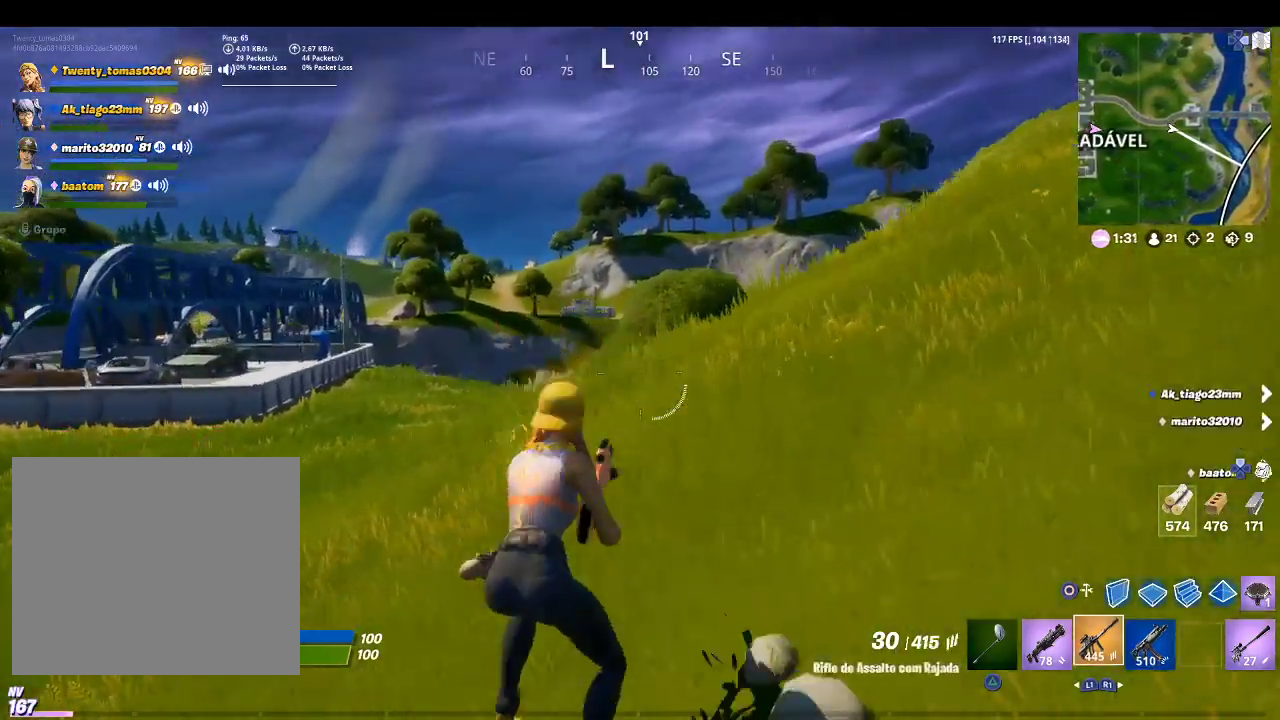
{"buttons": [], "left_stick": "up", "right_stick": "center", "events": [[100, "right_stick", "center"], [367, "CROSS", "down"], [500, "CROSS", "up"]]}
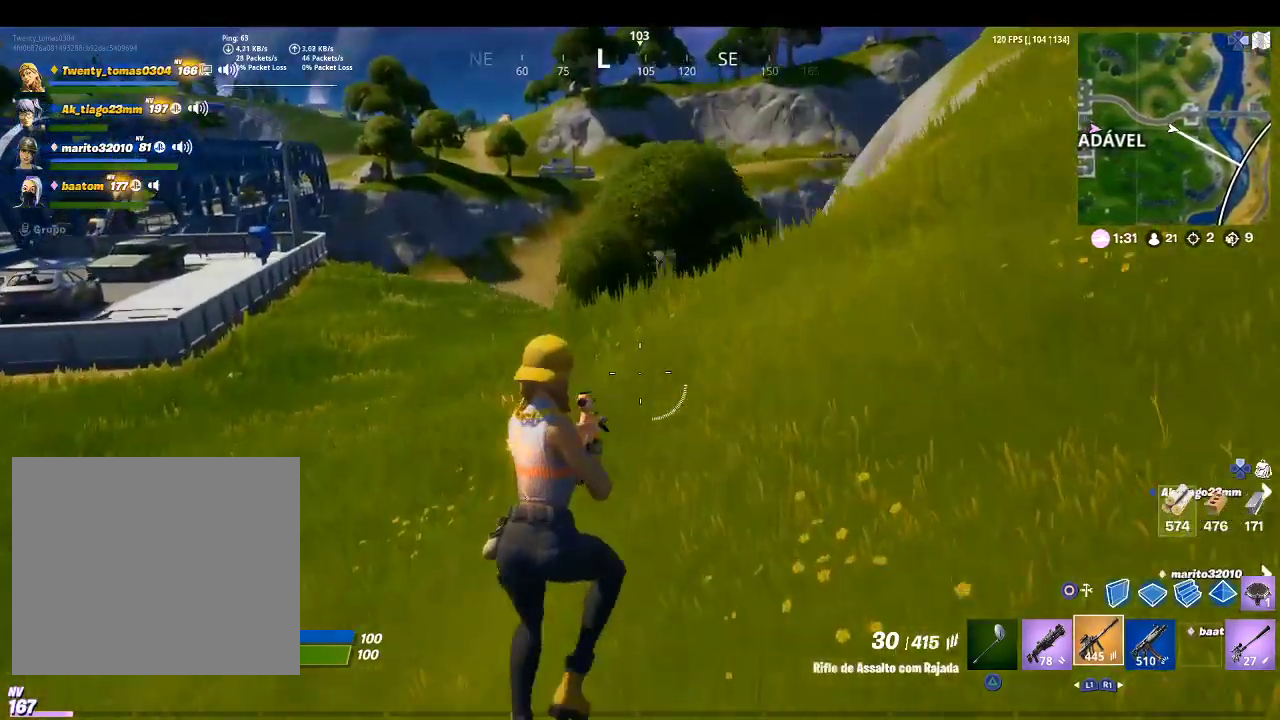
{"buttons": [], "left_stick": "up", "right_stick": "center", "events": []}
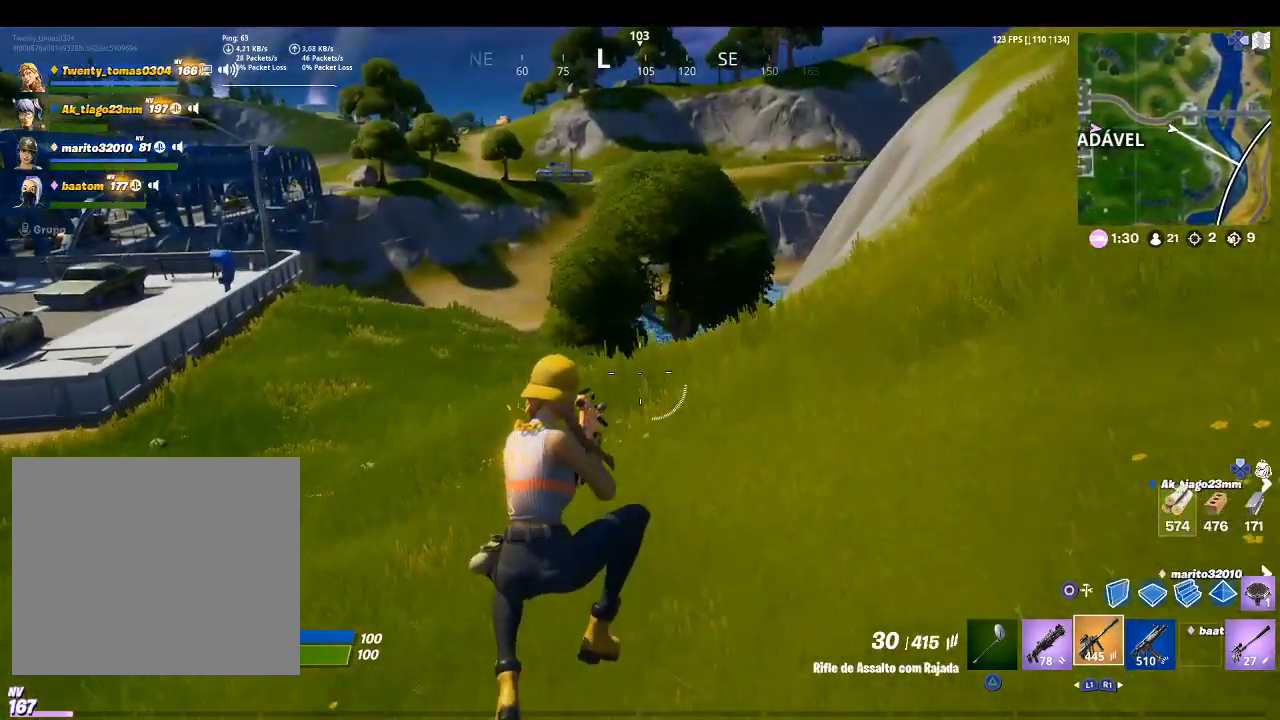
{"buttons": [], "left_stick": "up", "right_stick": "center", "events": [[100, "right_stick", "up-right"], [233, "right_stick", "center"]]}
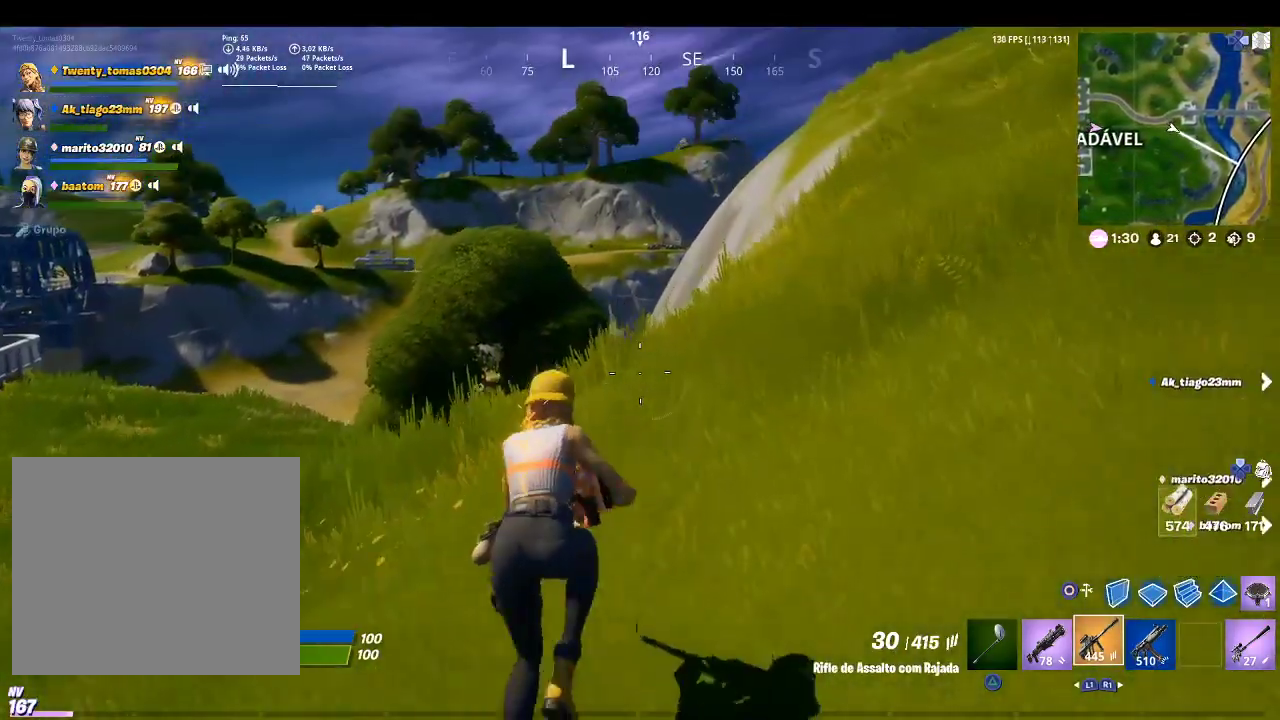
{"buttons": ["DPAD_UP"], "left_stick": "center", "right_stick": "center", "events": [[267, "CROSS", "down"], [400, "CROSS", "up"], [400, "left_stick", "center"], [500, "DPAD_UP", "down"]]}
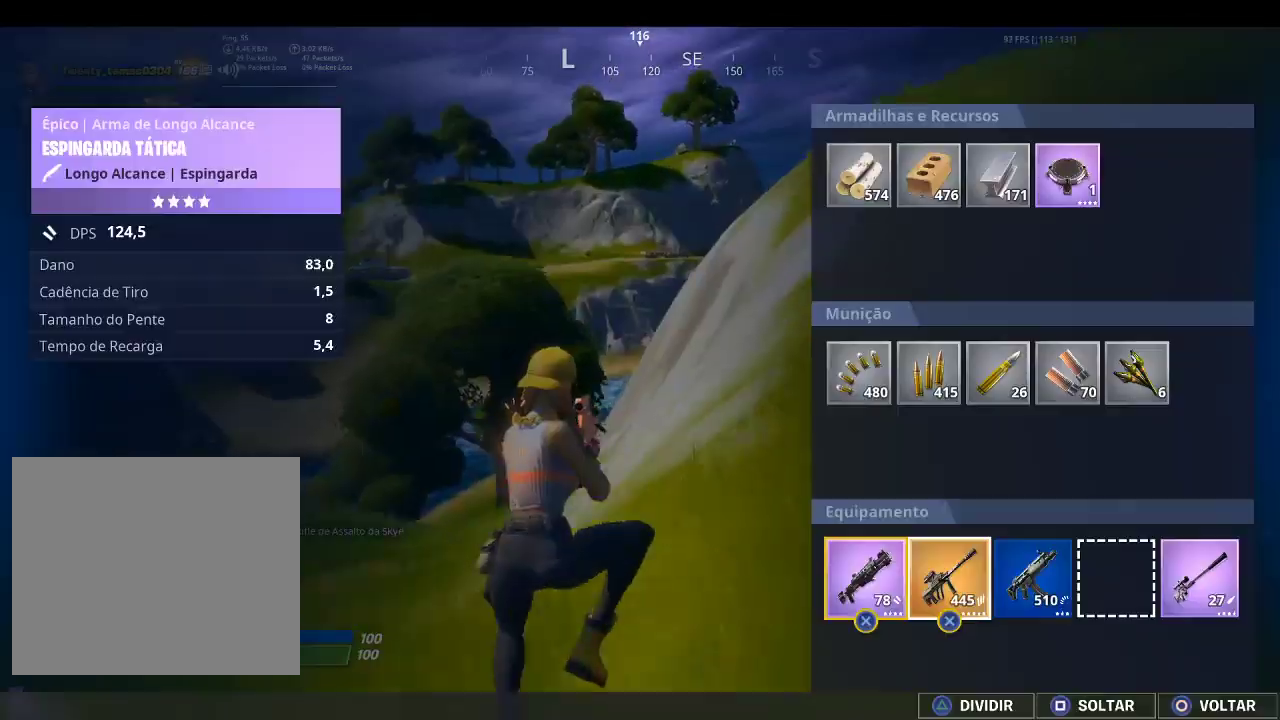
{"buttons": [], "left_stick": "right", "right_stick": "center", "events": [[100, "DPAD_UP", "up"], [233, "left_stick", "right"], [367, "left_stick", "center"], [467, "left_stick", "right"]]}
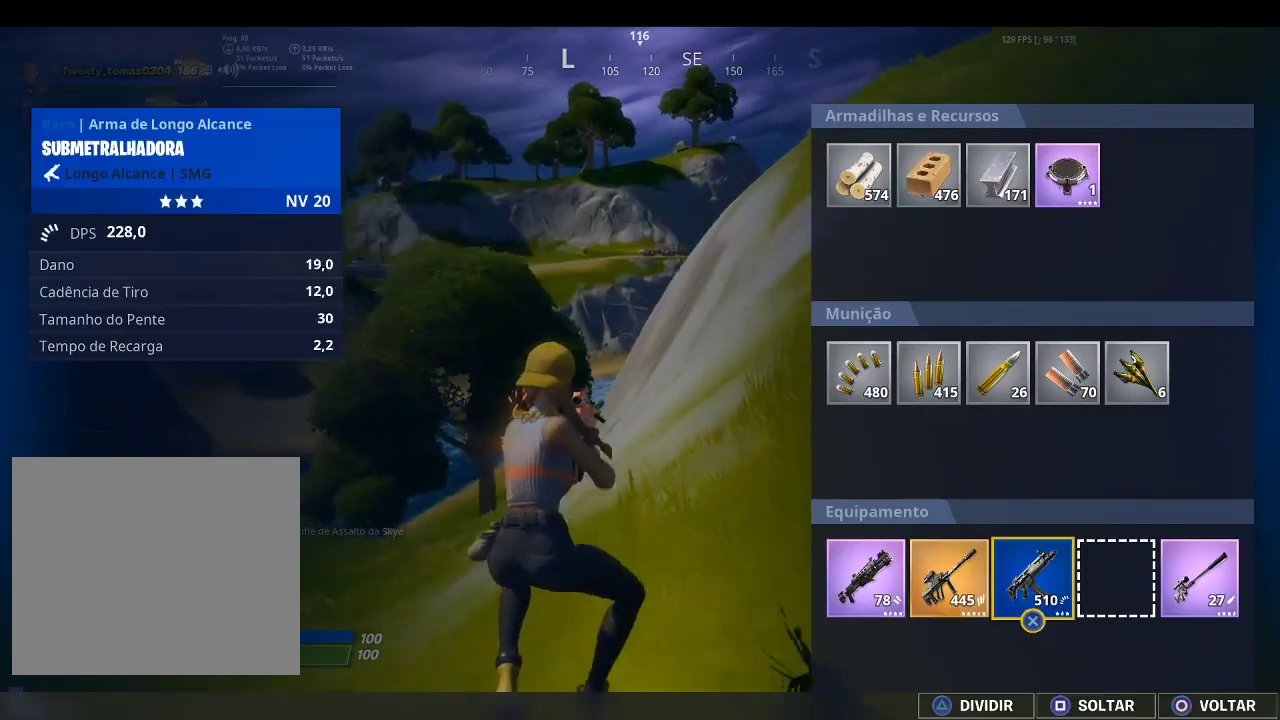
{"buttons": [], "left_stick": "right", "right_stick": "center", "events": [[367, "CROSS", "down"], [467, "CROSS", "up"]]}
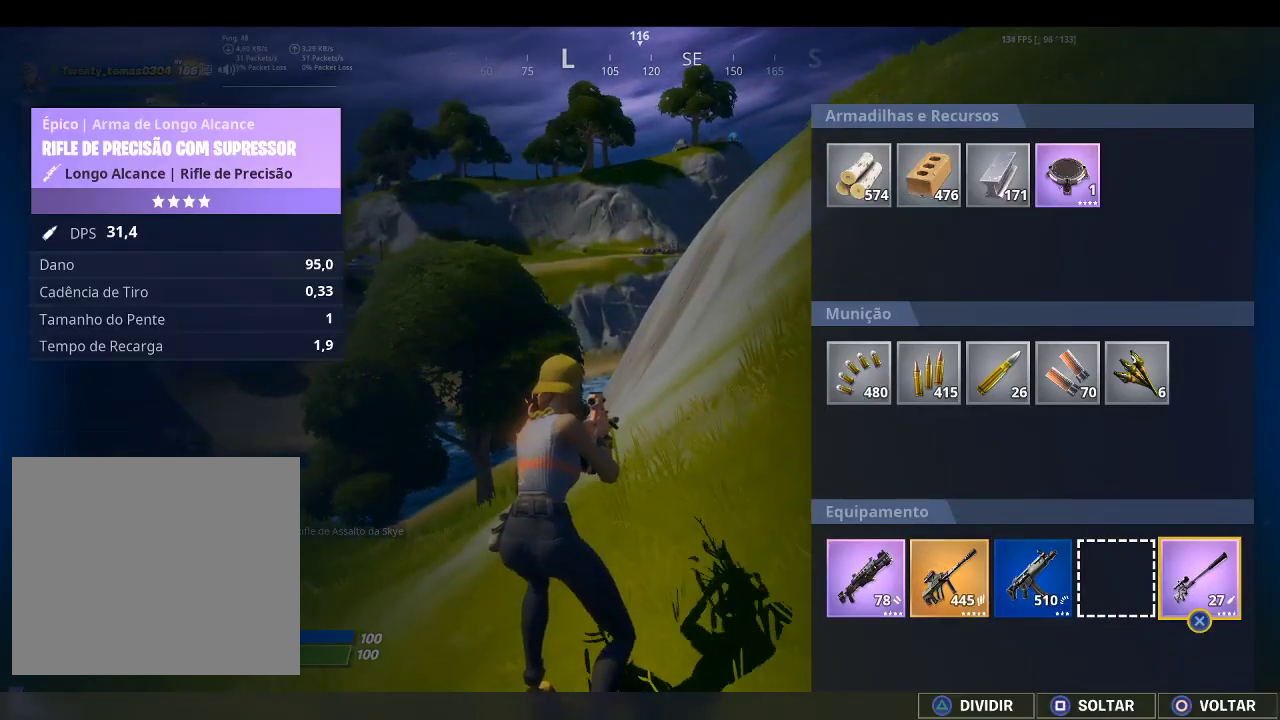
{"buttons": [], "left_stick": "center", "right_stick": "center", "events": [[100, "CROSS", "down"], [100, "left_stick", "center"], [200, "left_stick", "left"], [233, "CROSS", "up"], [367, "left_stick", "center"]]}
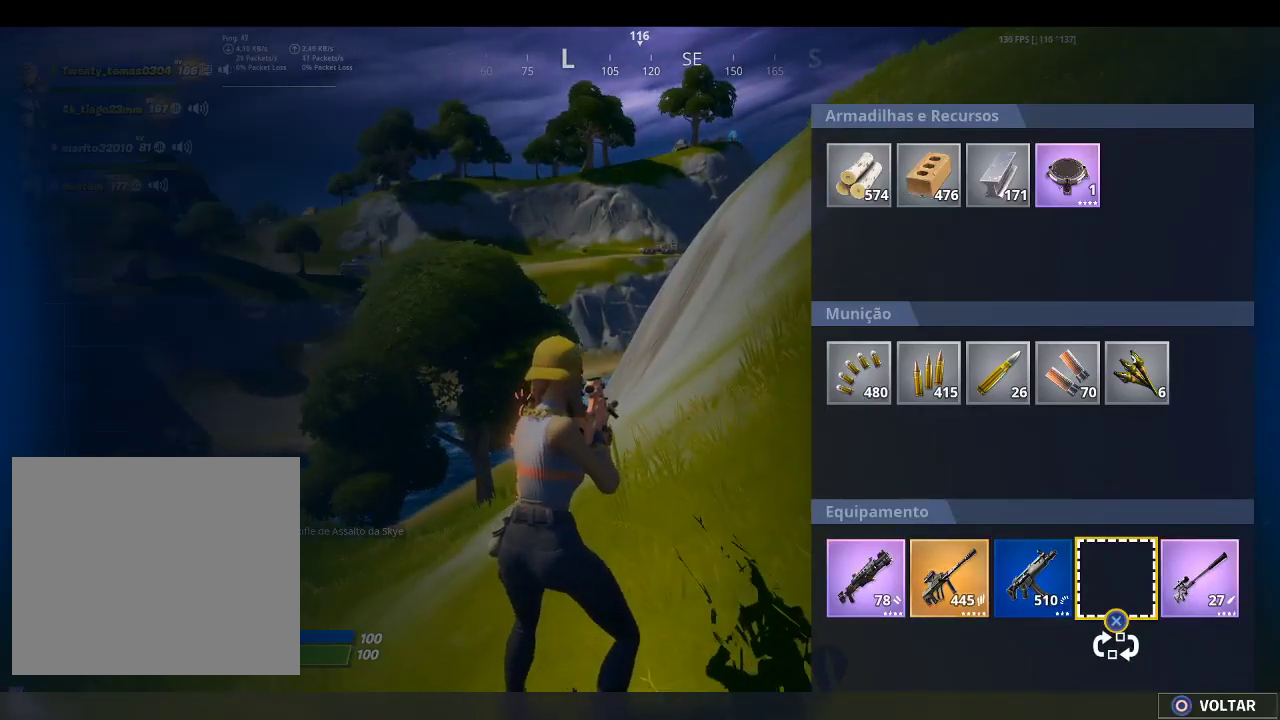
{"buttons": [], "left_stick": "center", "right_stick": "center", "events": [[133, "left_stick", "right"], [267, "CROSS", "down"], [300, "left_stick", "center"], [400, "CROSS", "up"]]}
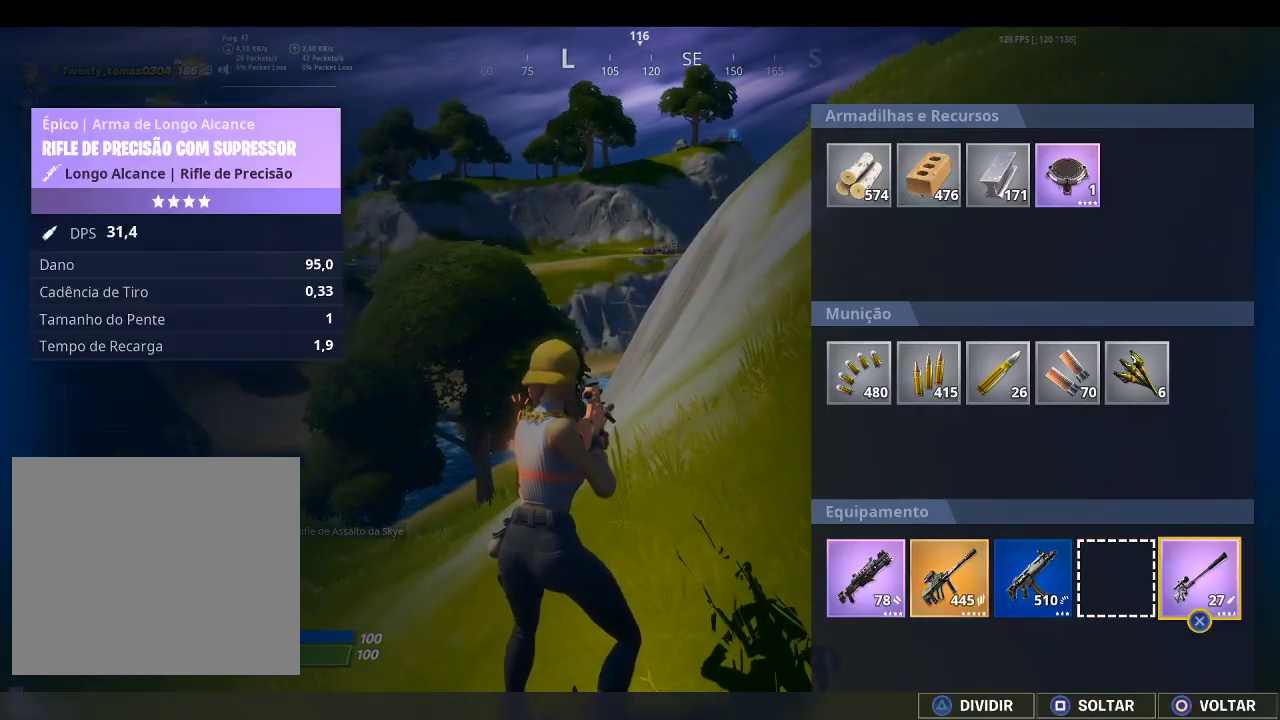
{"buttons": [], "left_stick": "center", "right_stick": "center", "events": [[133, "CROSS", "down"], [267, "CROSS", "up"], [267, "left_stick", "left"], [367, "CROSS", "down"], [433, "left_stick", "center"], [467, "CROSS", "up"]]}
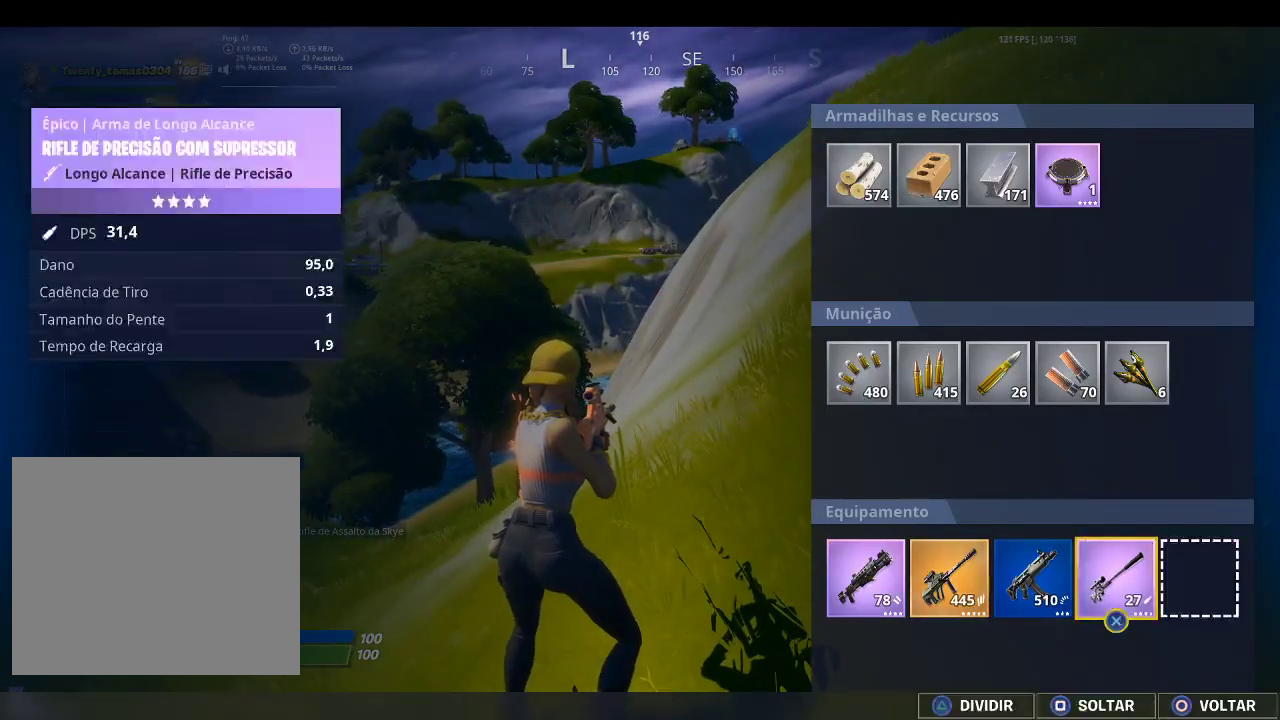
{"buttons": ["CROSS"], "left_stick": "up", "right_stick": "center", "events": [[33, "CIRCLE", "down"], [33, "left_stick", "up"], [133, "CIRCLE", "up"], [233, "right_stick", "left"], [400, "right_stick", "center"], [500, "CROSS", "down"]]}
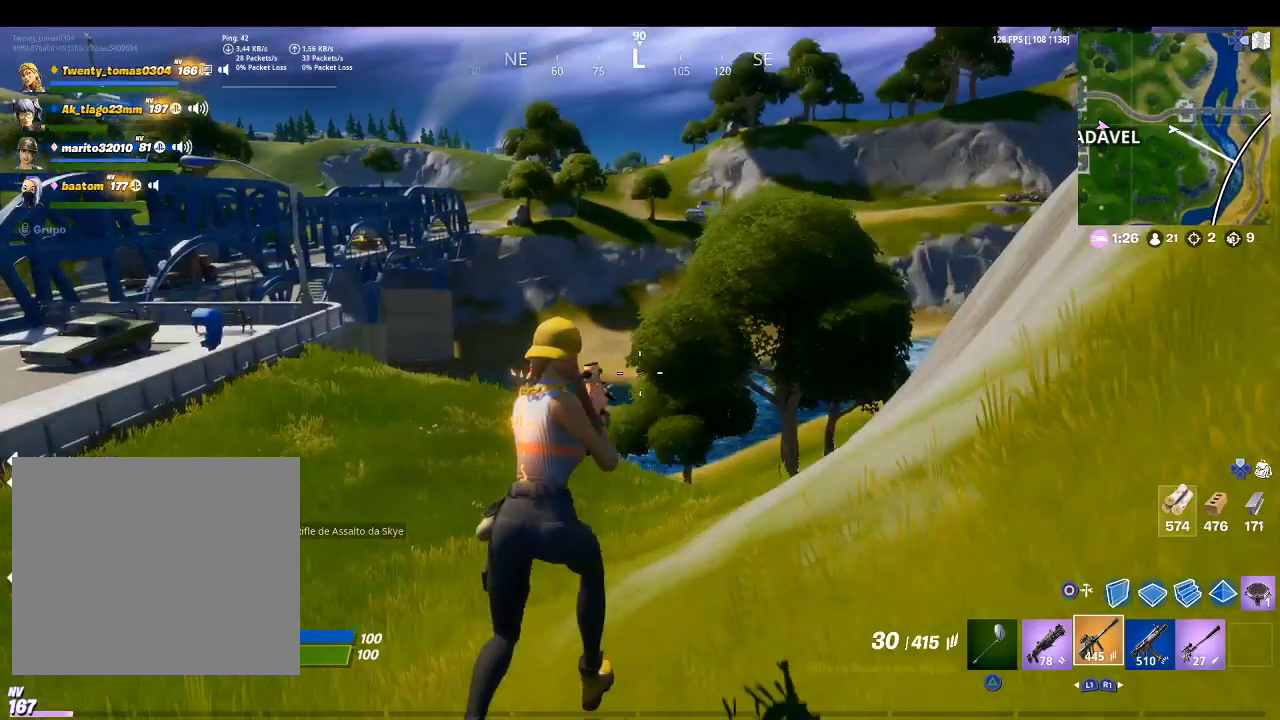
{"buttons": [], "left_stick": "up", "right_stick": "center", "events": [[133, "CROSS", "up"]]}
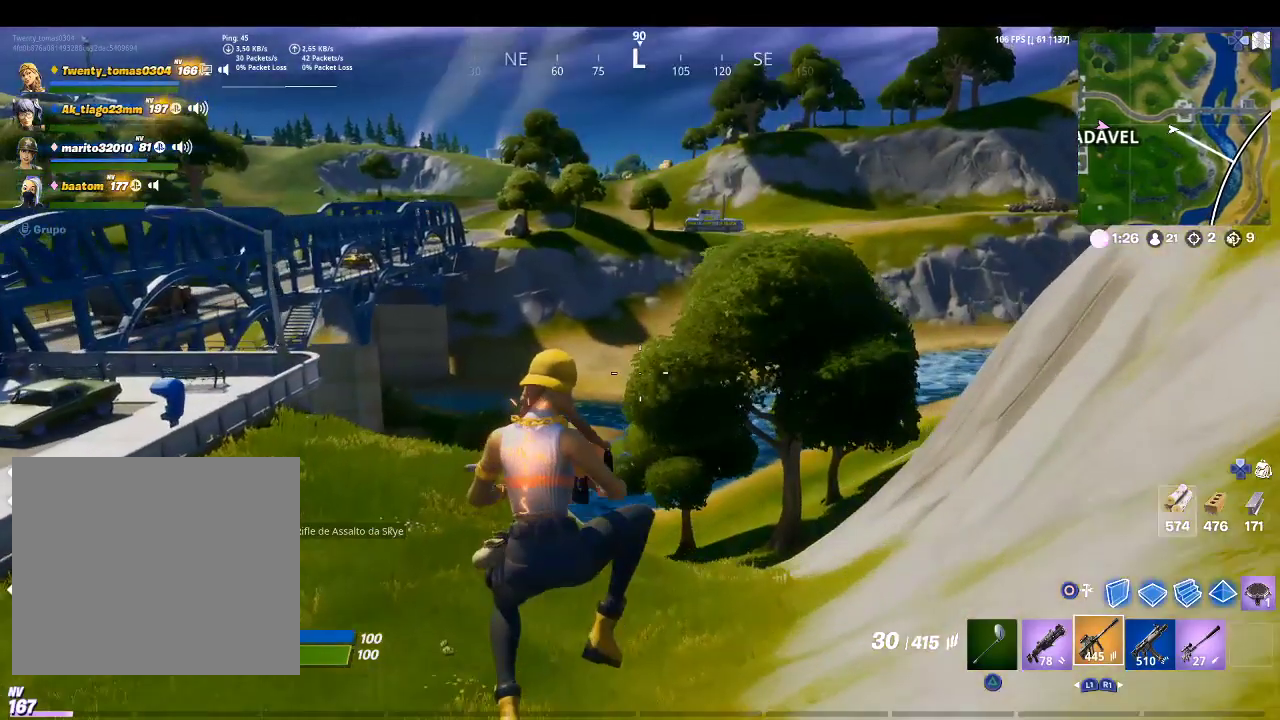
{"buttons": [], "left_stick": "up", "right_stick": "center", "events": []}
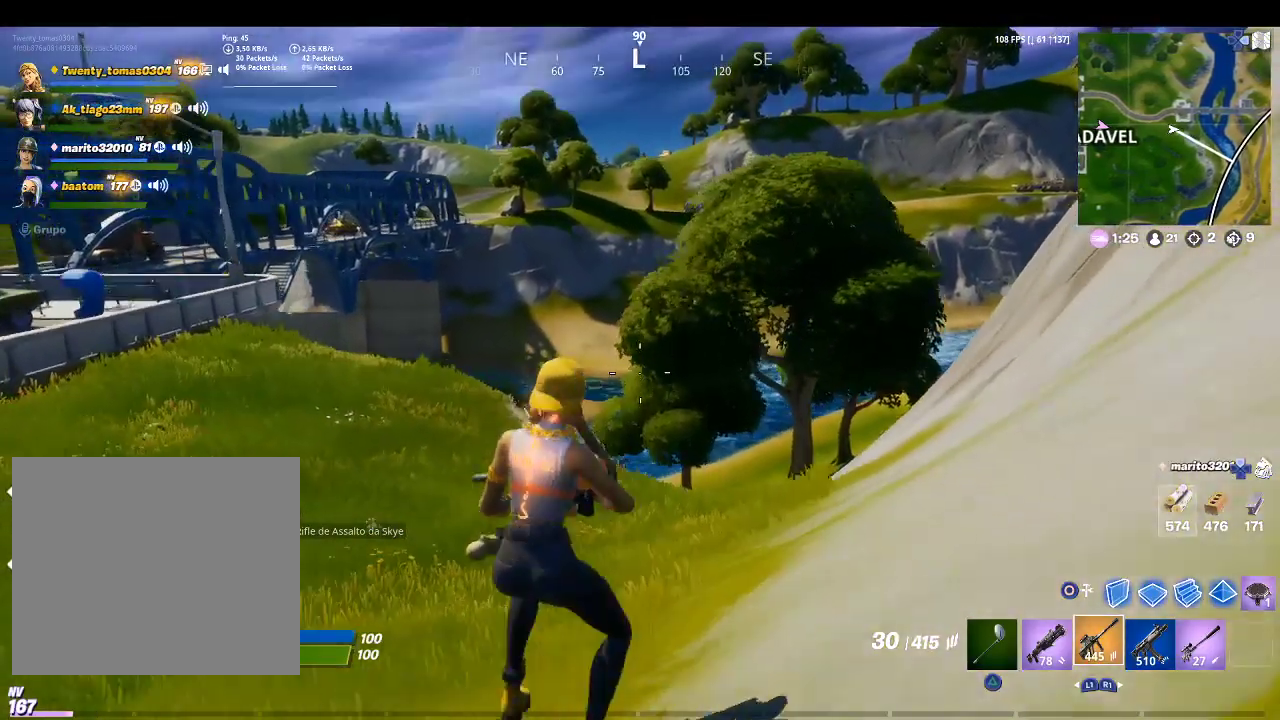
{"buttons": [], "left_stick": "up", "right_stick": "center", "events": [[233, "CROSS", "down"], [433, "CROSS", "up"]]}
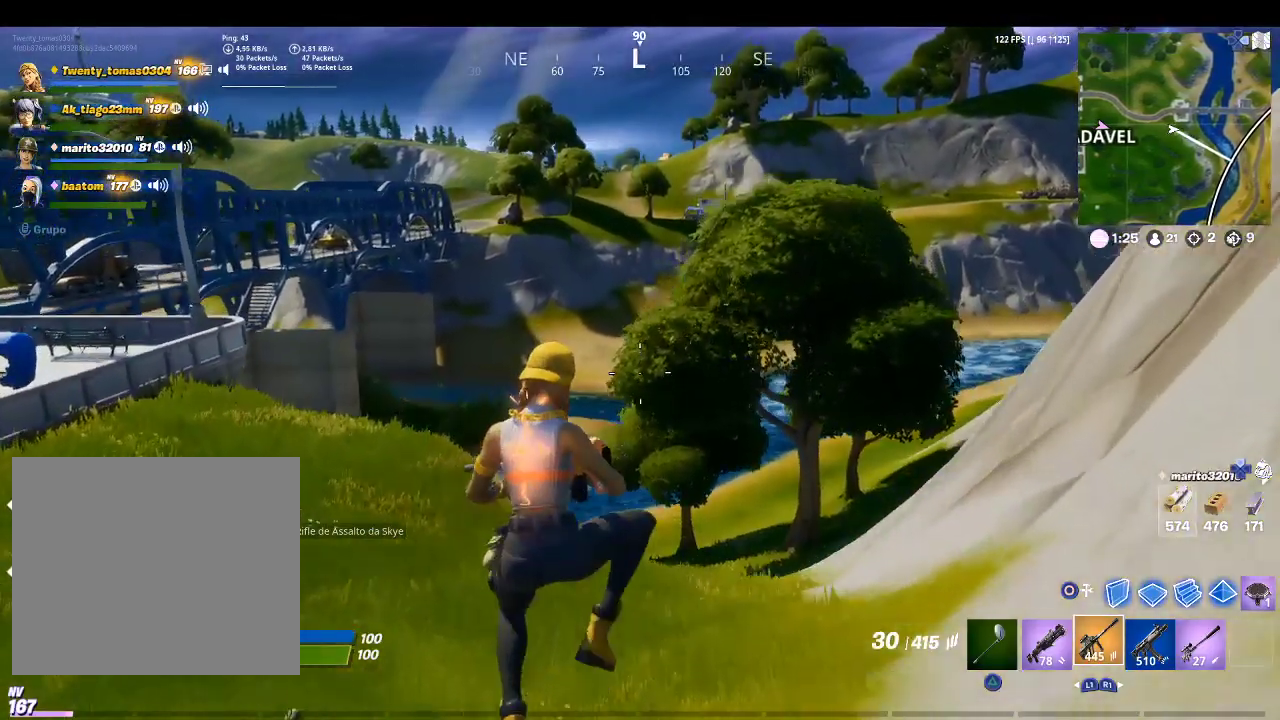
{"buttons": [], "left_stick": "up", "right_stick": "right", "events": [[233, "L1", "down"], [333, "L1", "up"], [500, "right_stick", "right"]]}
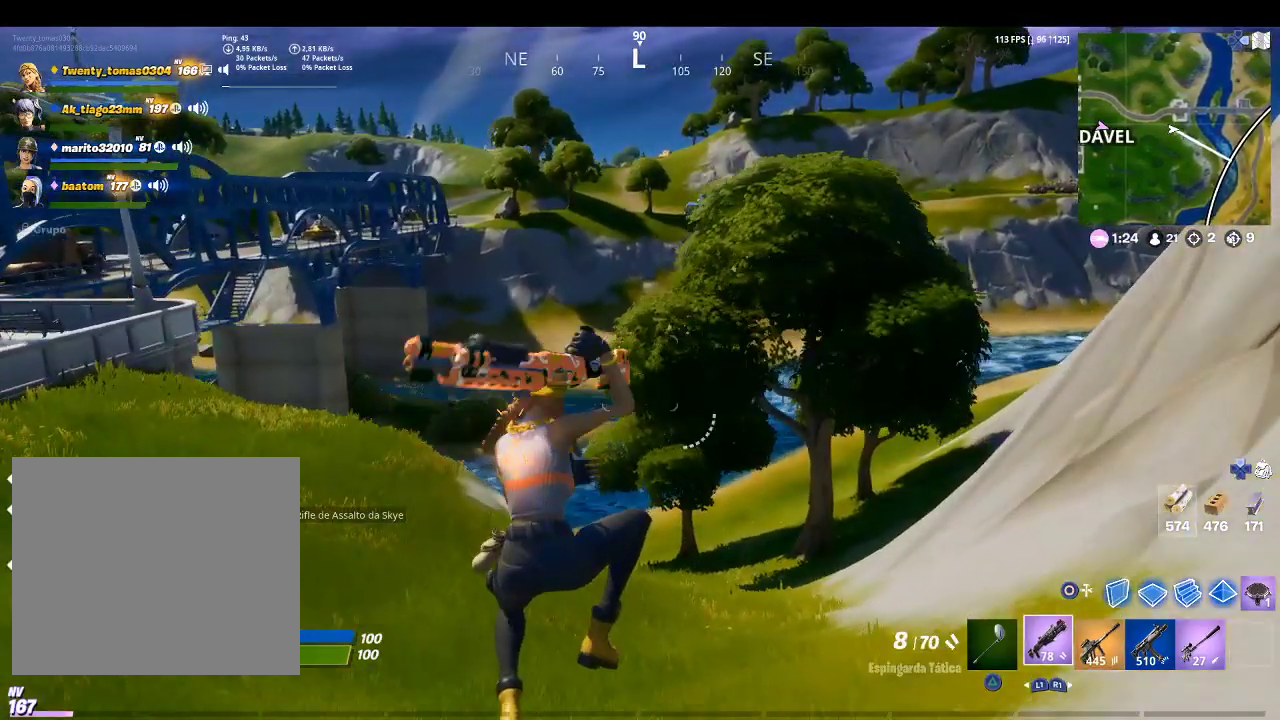
{"buttons": [], "left_stick": "up", "right_stick": "center", "events": [[200, "right_stick", "center"]]}